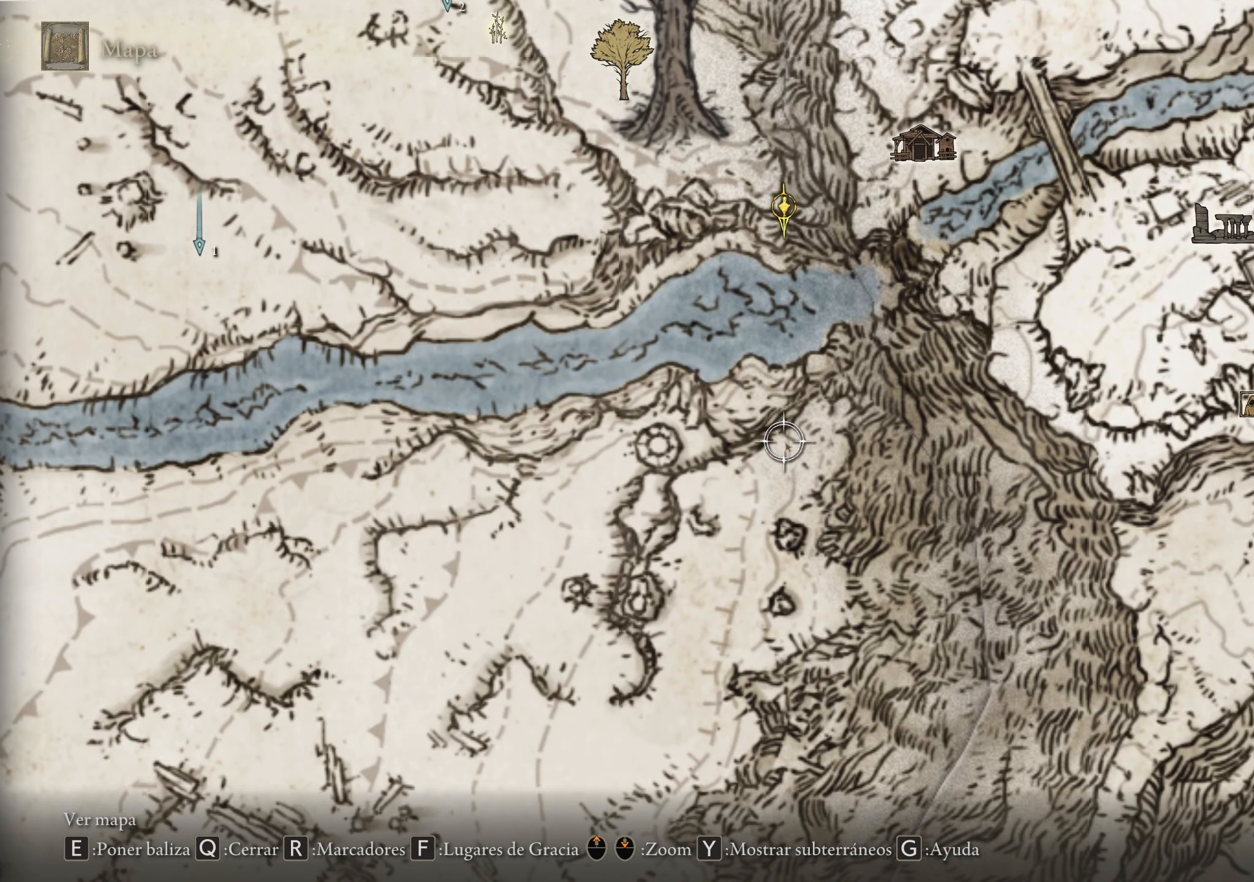
Gameplay with keyboard and mouse; each line is a JSON object with the keys and mouse buttons held at the frame after it. "events" lists presses ("down") and releases ("up") of "1", "2", "3", "4", "5", "a", "alt", "c", "caps_lock", "ctrl", "d", "e", "f", "g", "q", "r", "s", "shift", "space", "t", "tab", "v", "w", "x", "z", "mouse_left", "mouse_wheel" and "mouse_right" between this image and that frame as [ms after this image, input, new state], when the widget could be followed in between. "mouse_left", "mouse_wheel", "mouse_right" = the "left", "wheel", "right" buttons of the "mouse" list. No other keys are recorded. "wheel" means that the mouse wheel is clicked or scrolled. Not read: mouse_move.
{"keys": [], "mouse": [], "events": []}
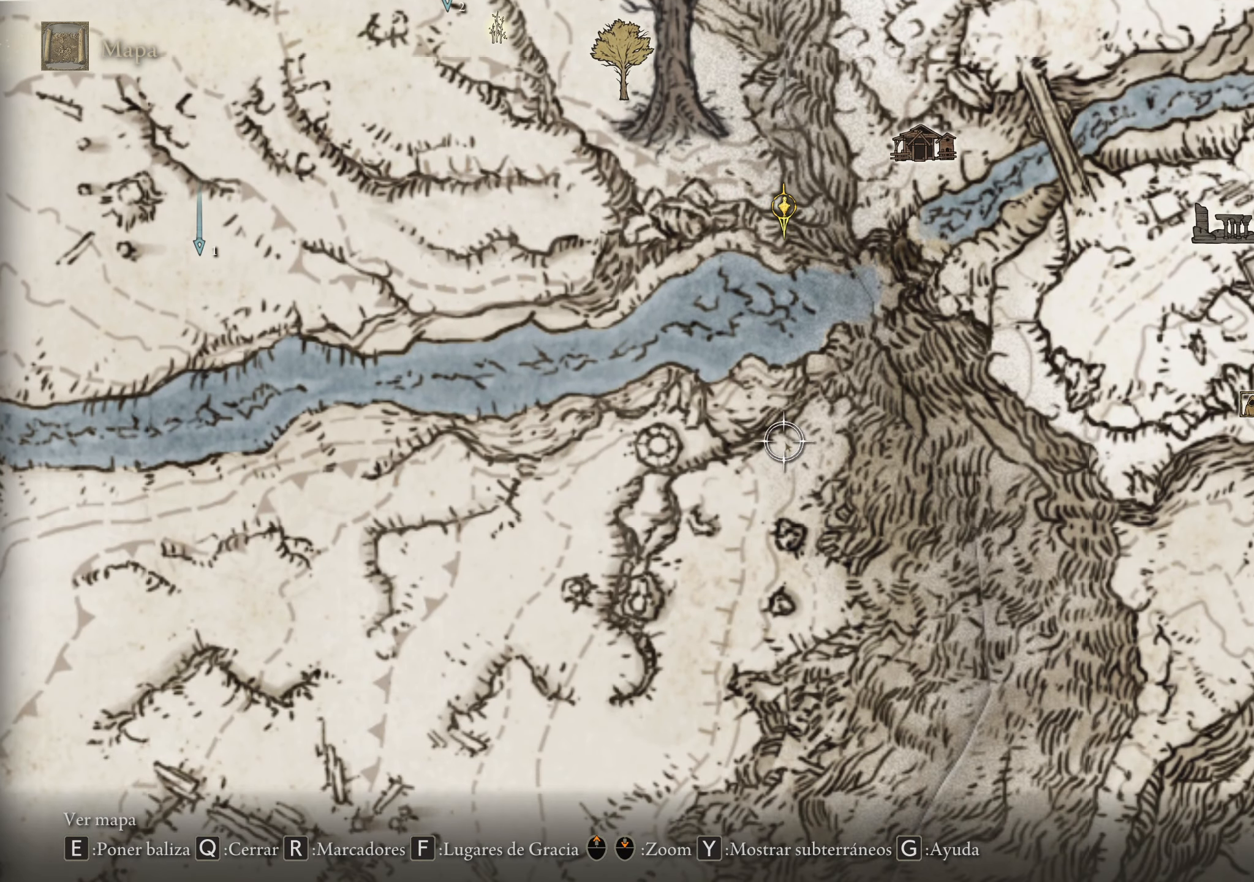
{"keys": [], "mouse": [], "events": []}
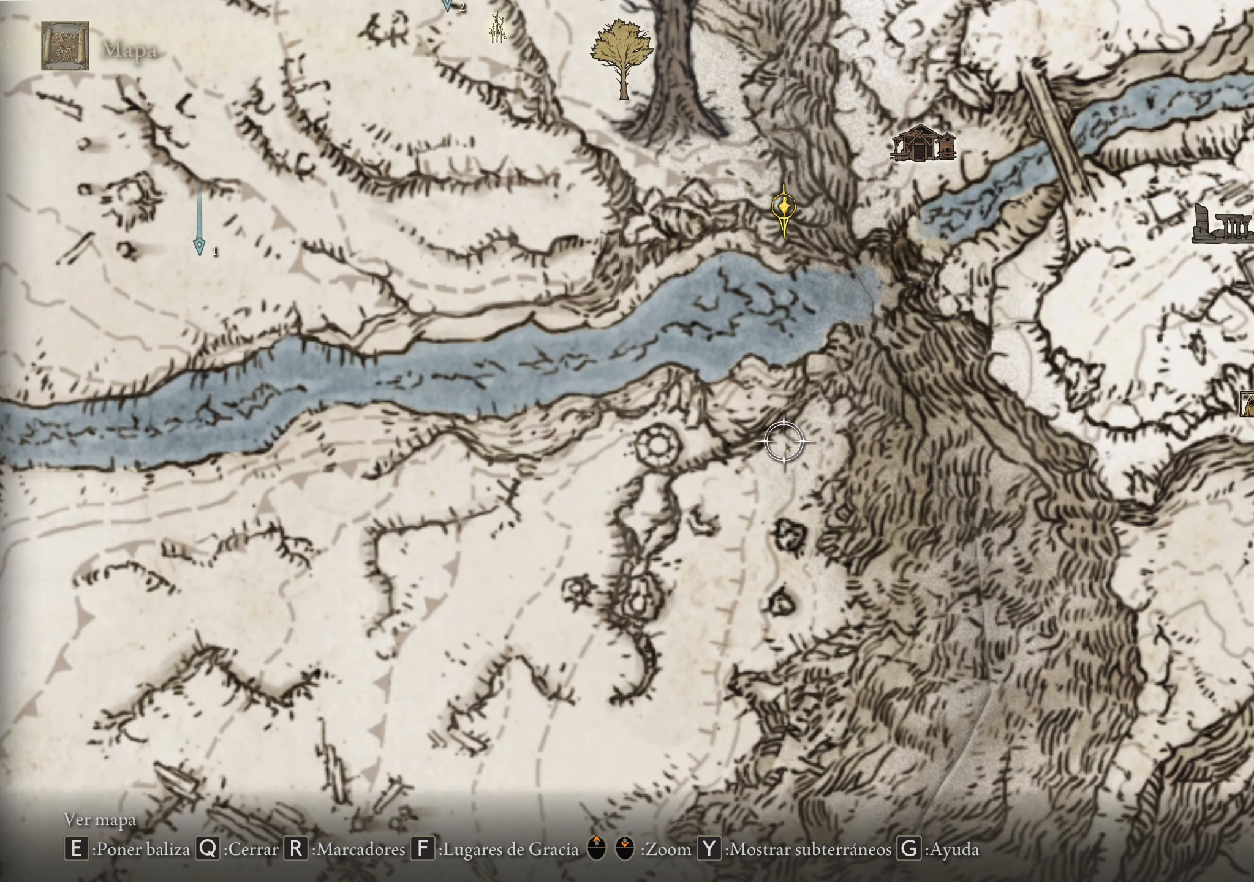
{"keys": [], "mouse": [], "events": [[117, "s", "down"], [167, "s", "up"]]}
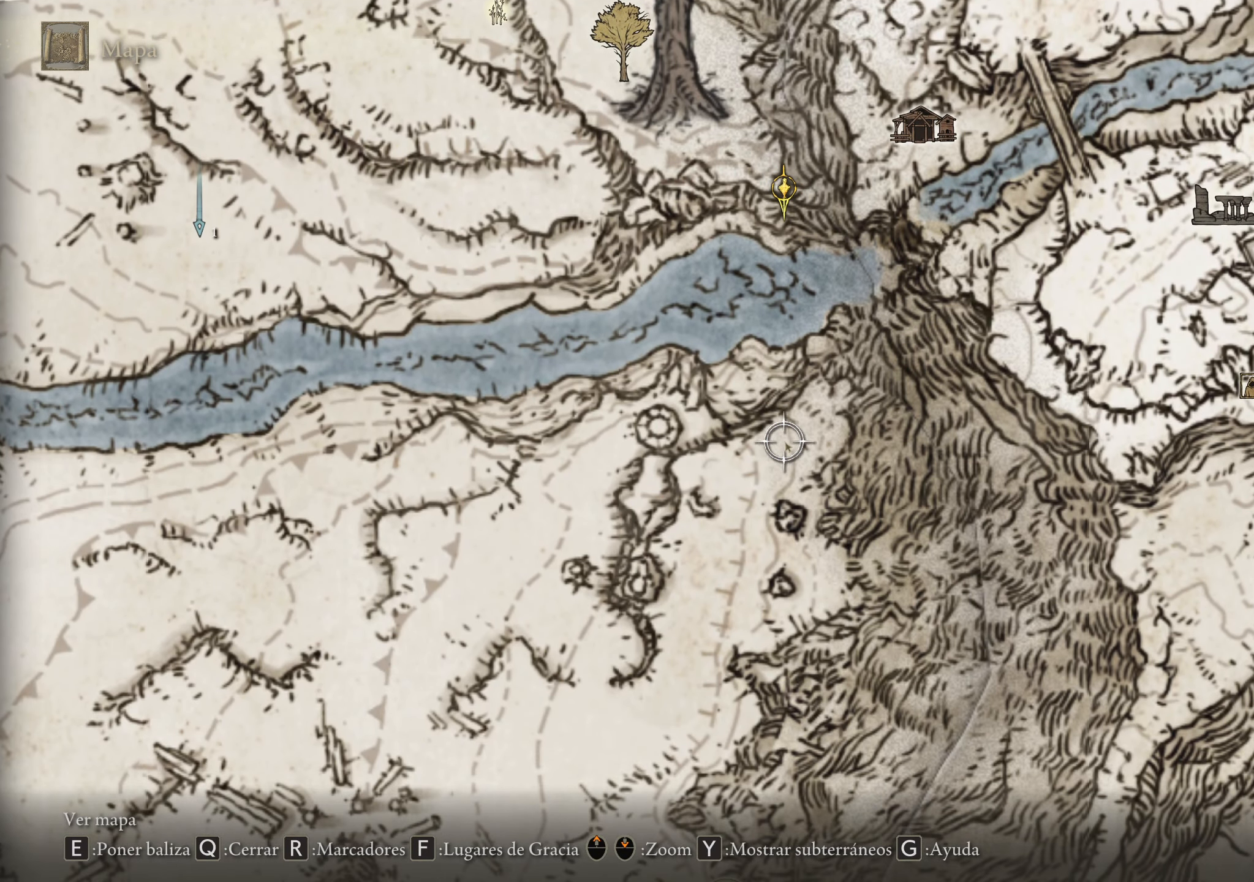
{"keys": [], "mouse": [], "events": [[184, "s", "down"], [234, "s", "up"]]}
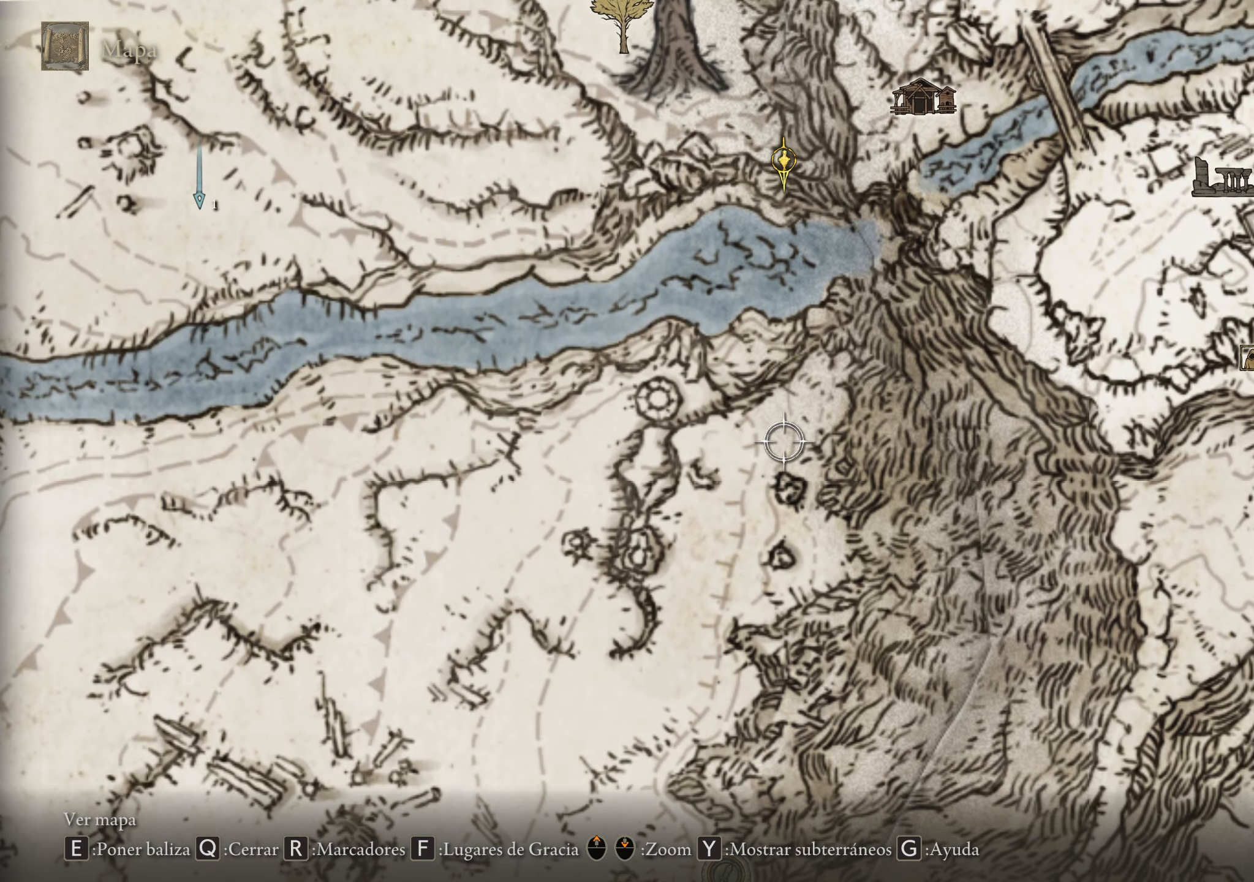
{"keys": [], "mouse": [], "events": []}
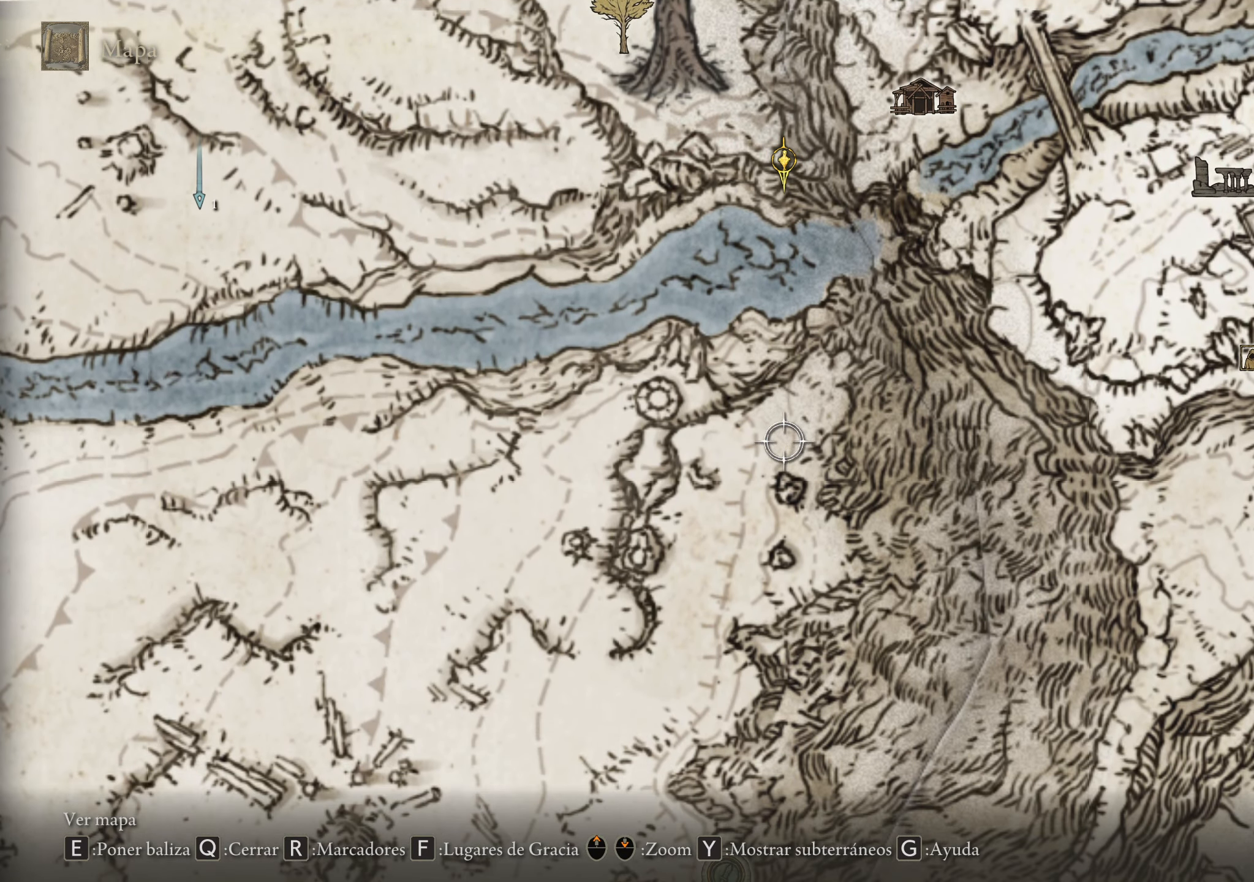
{"keys": ["r"], "mouse": [], "events": [[500, "r", "down"]]}
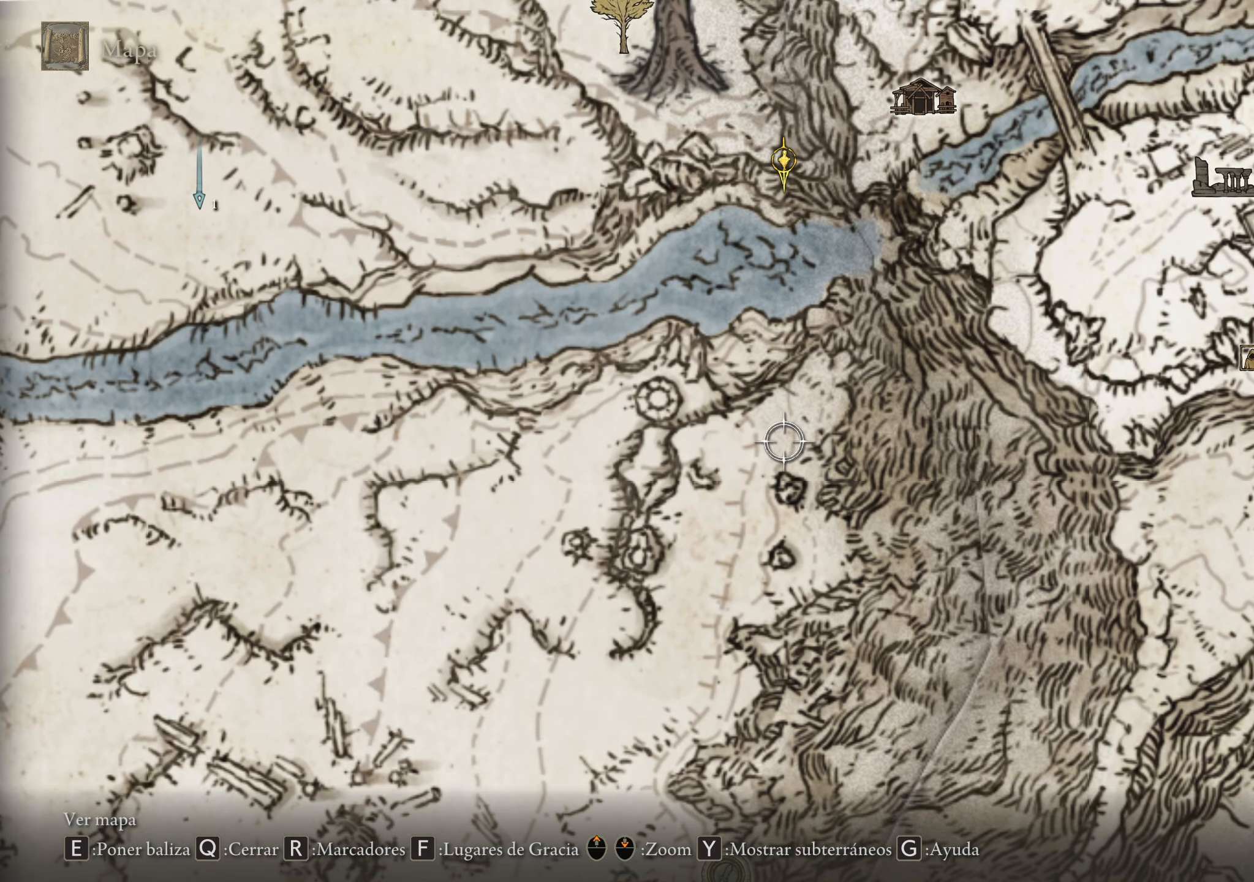
{"keys": [], "mouse": [], "events": [[84, "r", "up"]]}
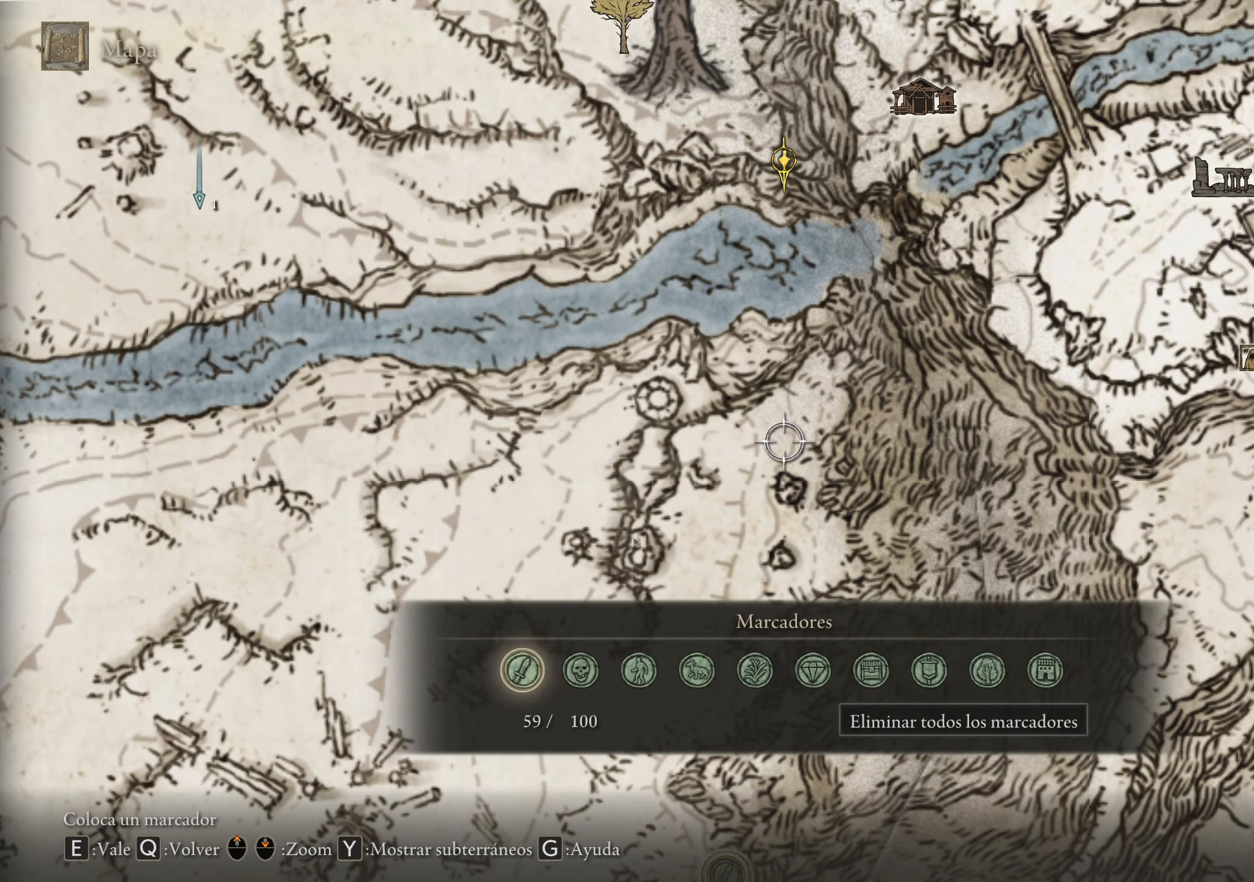
{"keys": [], "mouse": [], "events": []}
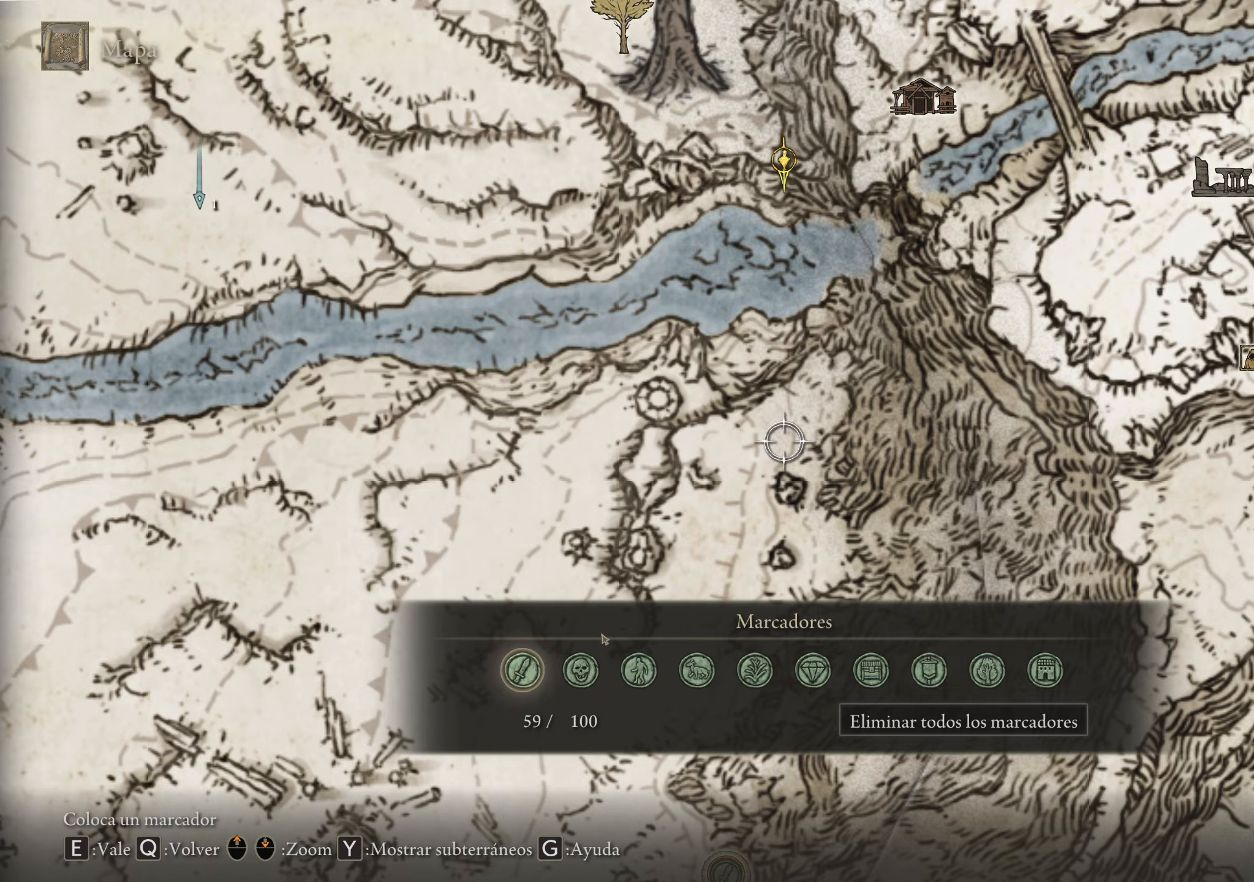
{"keys": [], "mouse": [], "events": [[400, "mouse_left", "down"], [450, "mouse_left", "up"]]}
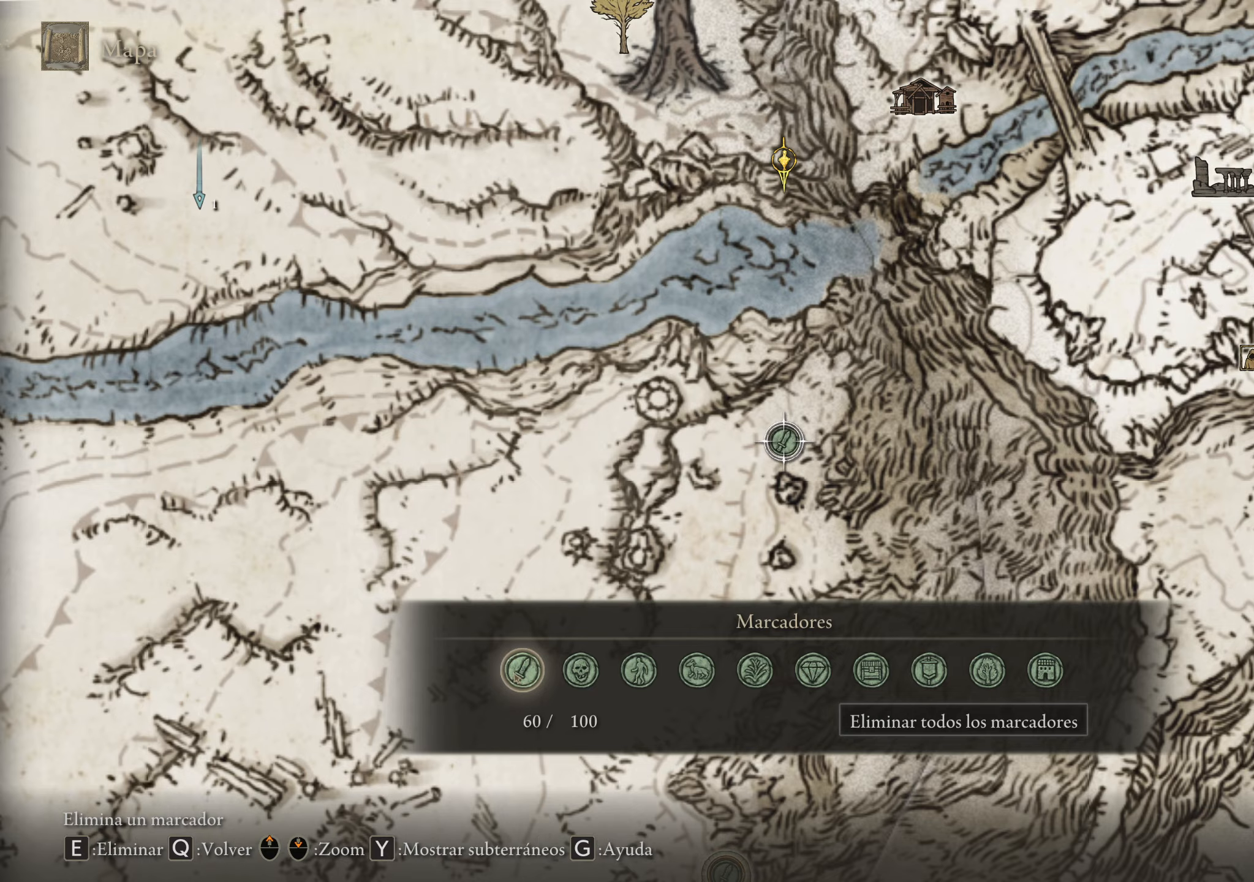
{"keys": [], "mouse": [], "events": []}
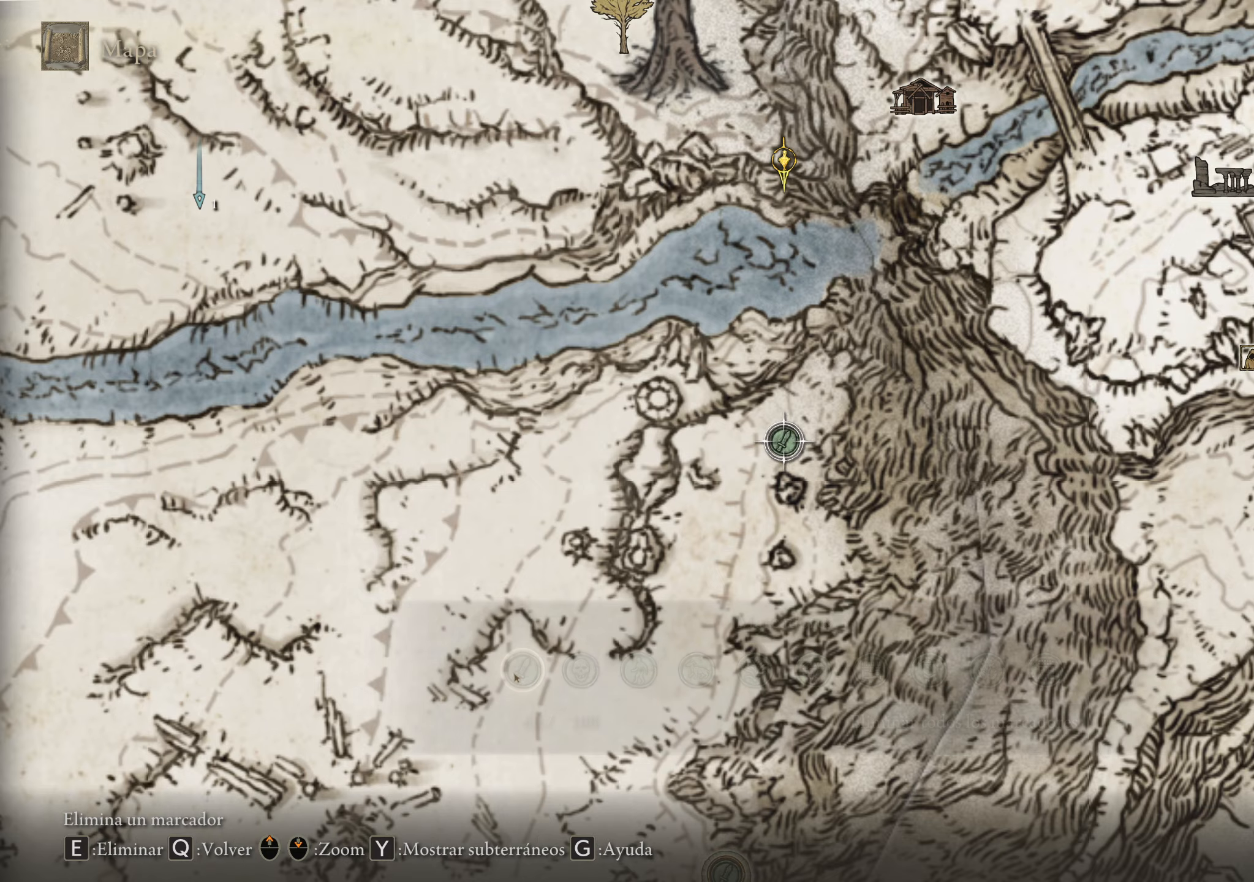
{"keys": [], "mouse": [], "events": []}
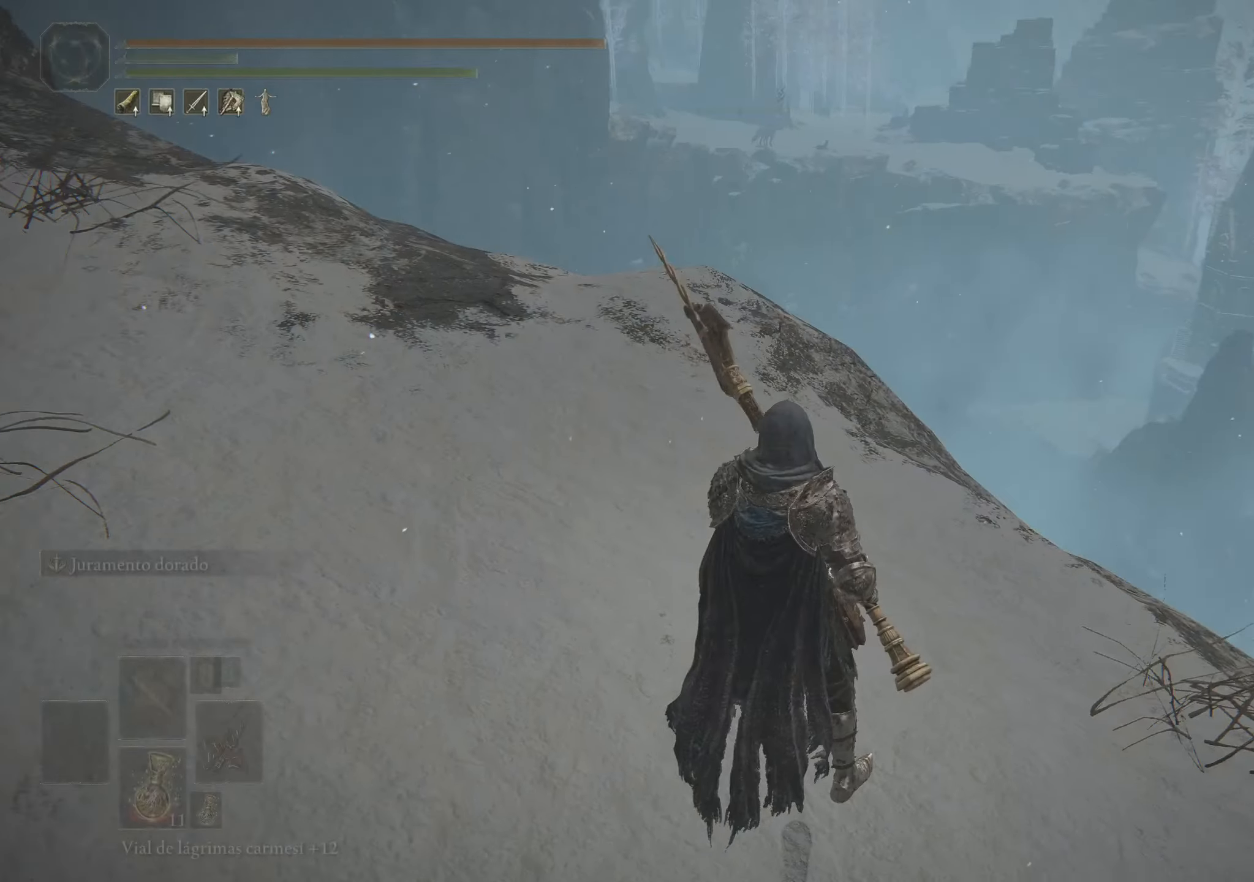
{"keys": ["w"], "mouse": [], "events": [[400, "w", "down"]]}
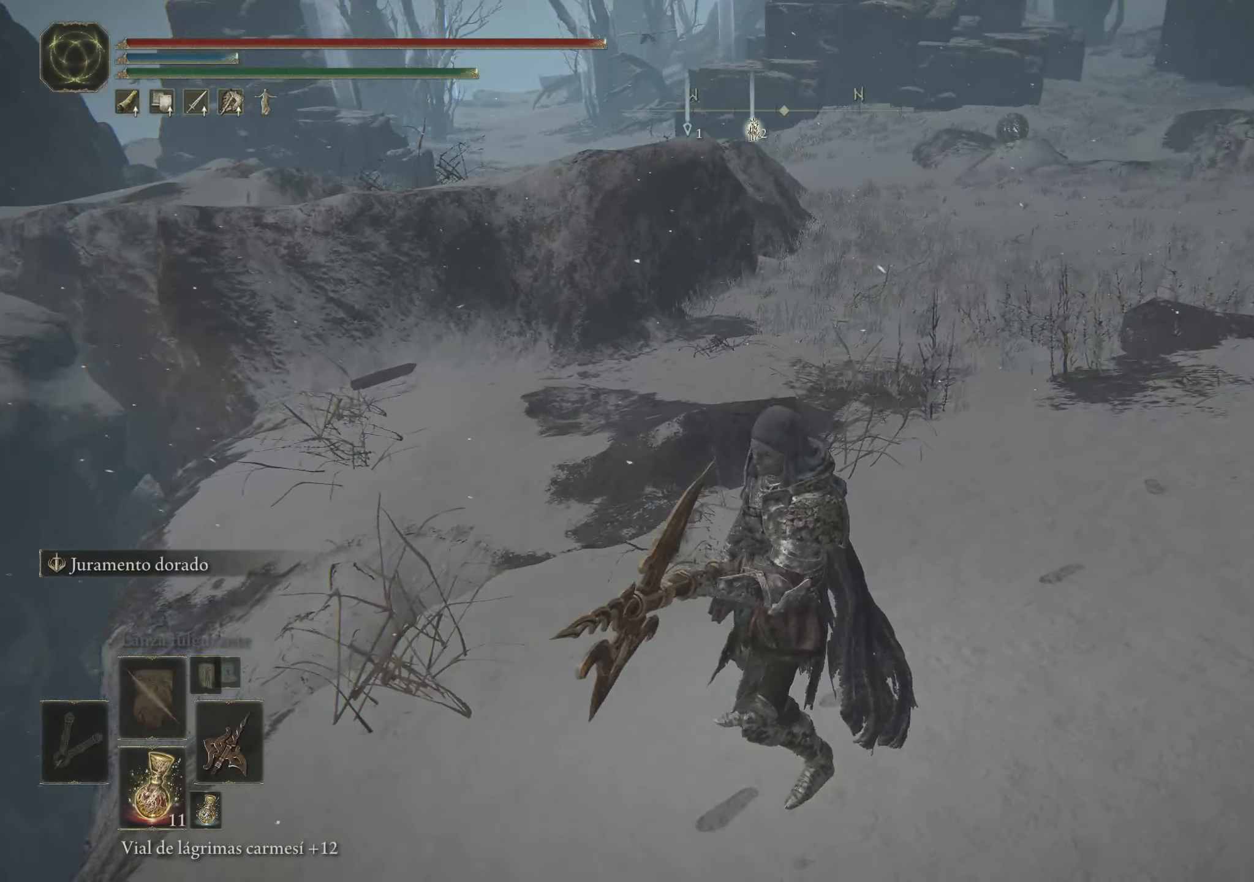
{"keys": ["q", "w"], "mouse": [], "events": [[166, "q", "down"]]}
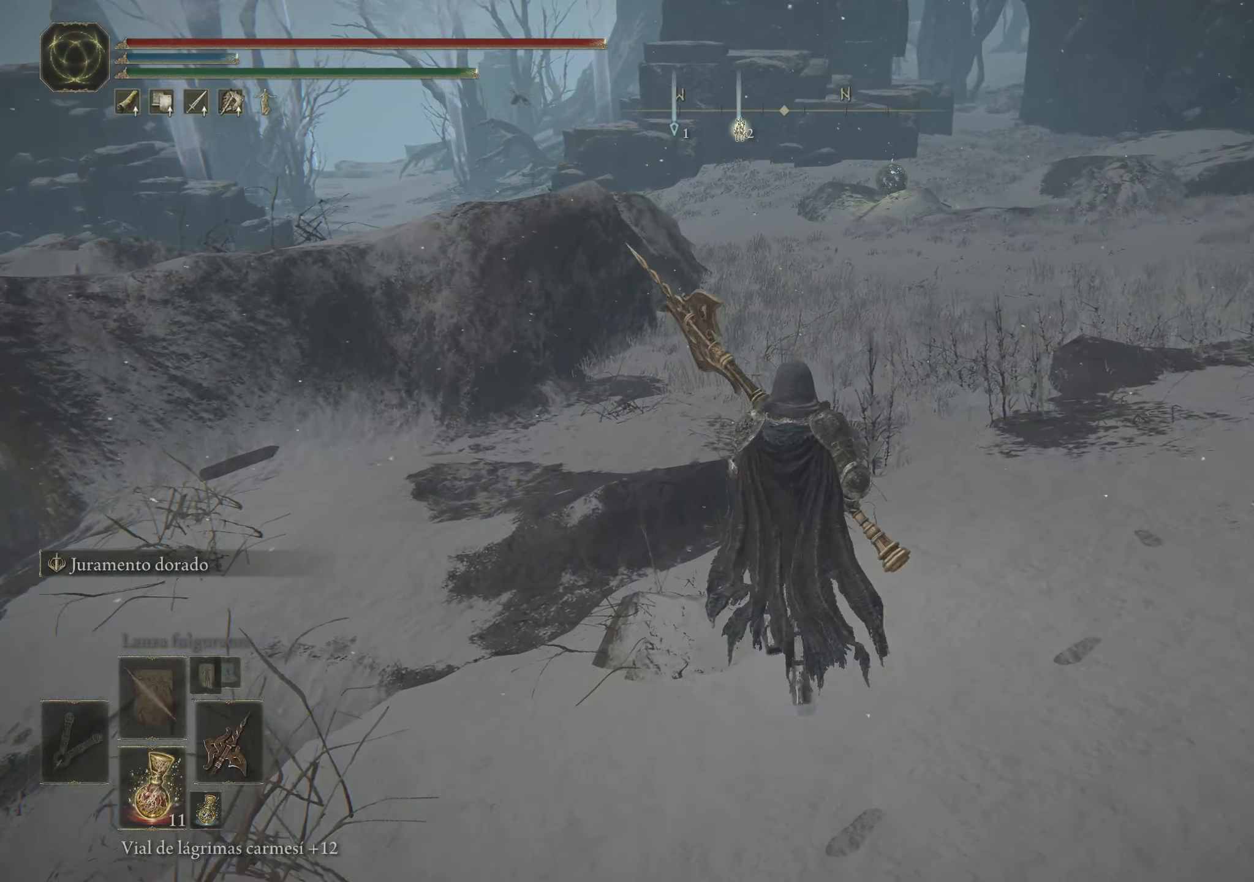
{"keys": ["q", "w"], "mouse": [], "events": []}
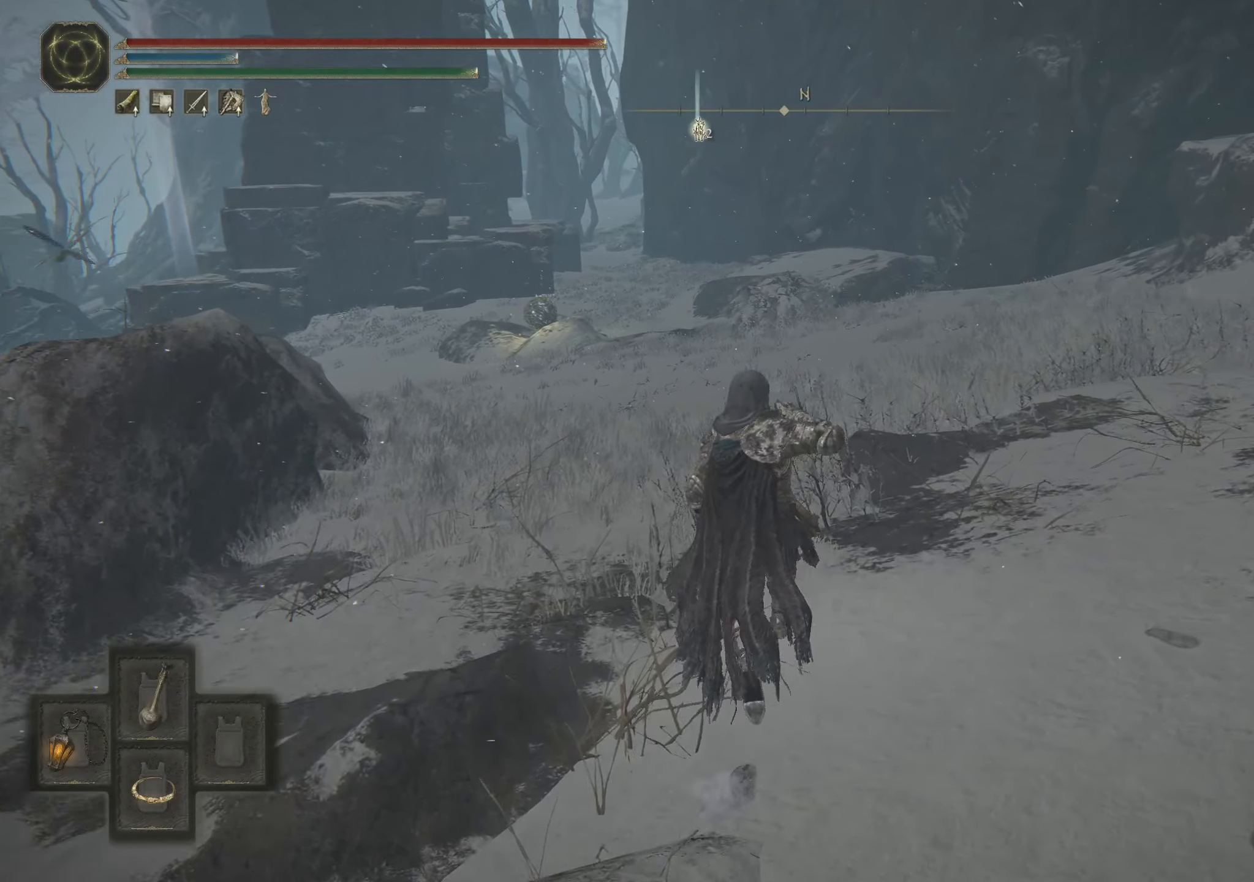
{"keys": ["q", "w"], "mouse": [], "events": []}
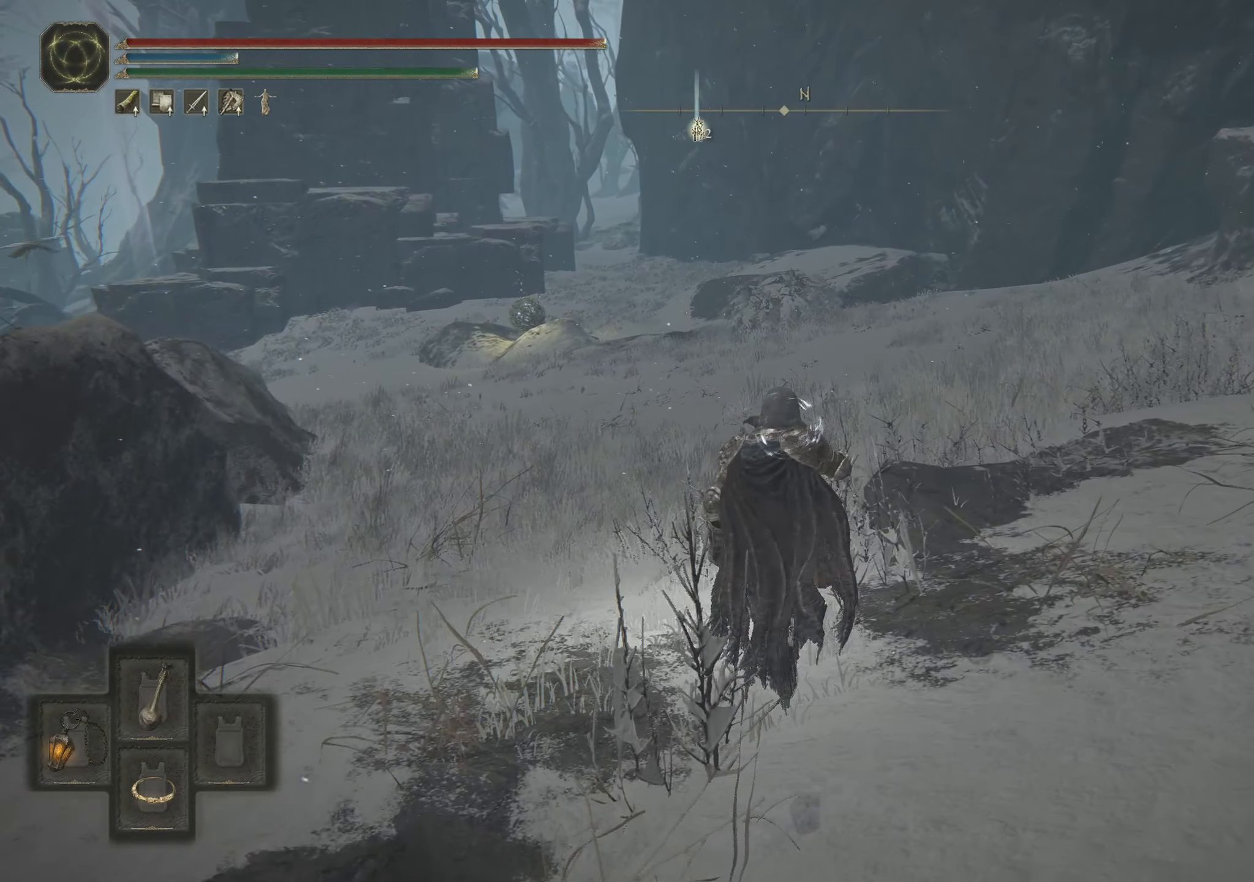
{"keys": ["w"], "mouse": [], "events": [[83, "q", "up"]]}
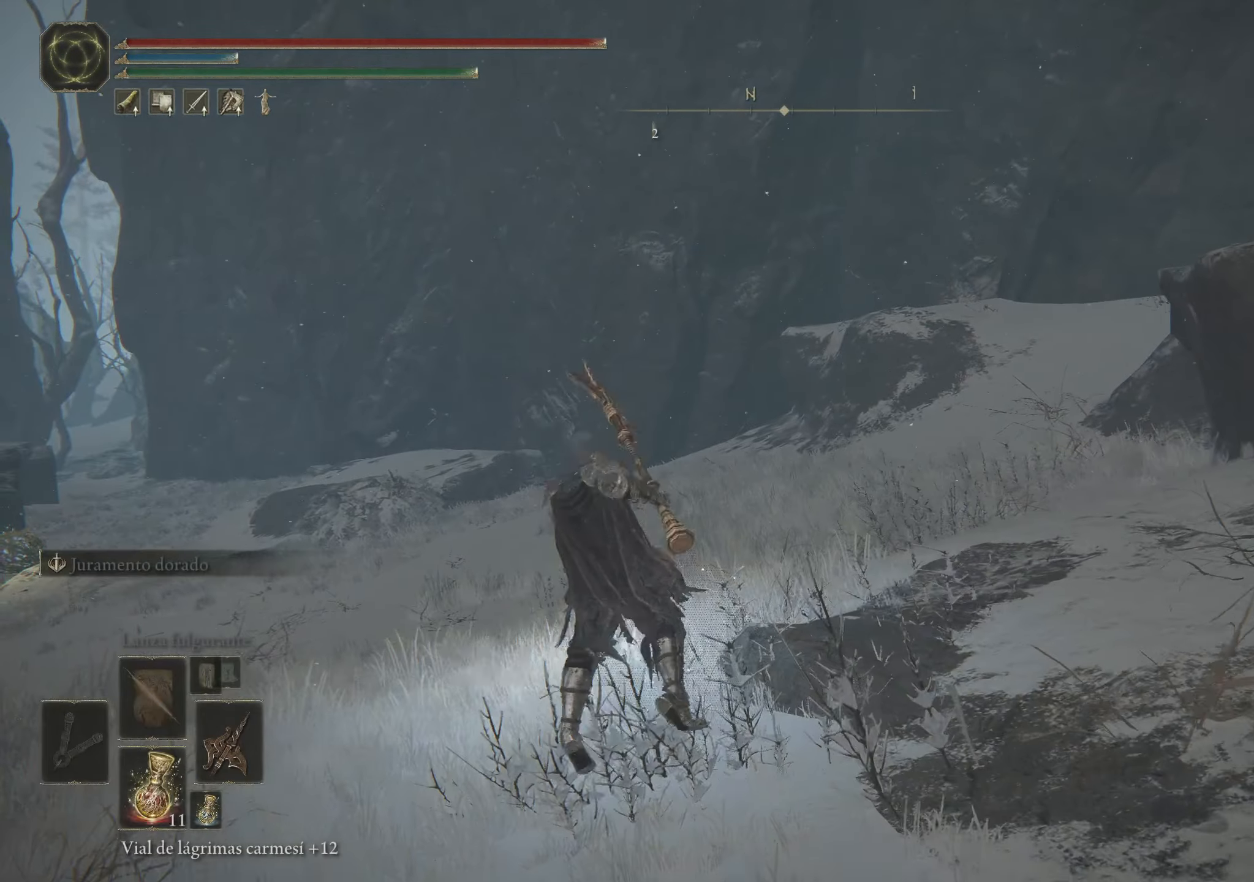
{"keys": ["space", "w"], "mouse": [], "events": [[383, "space", "down"]]}
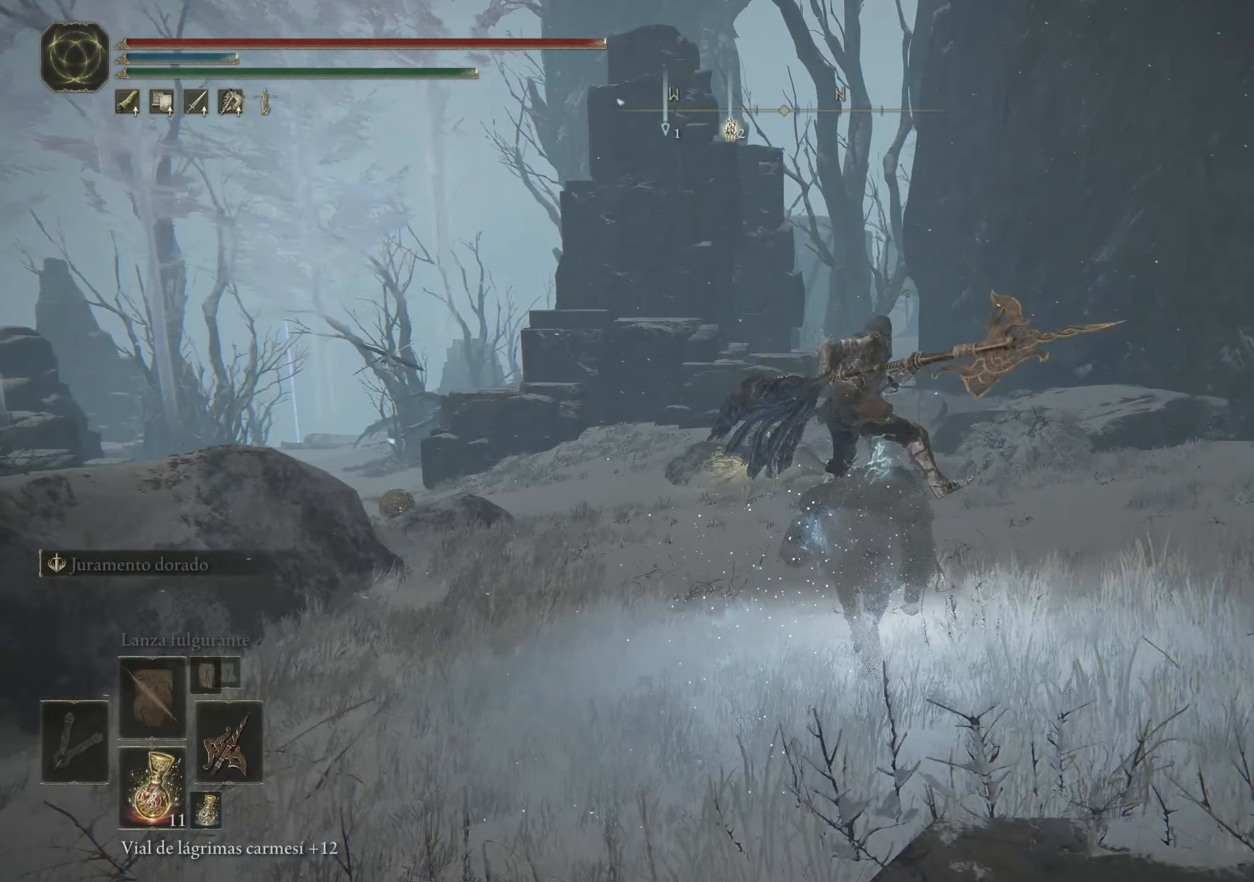
{"keys": ["space", "w"], "mouse": [], "events": []}
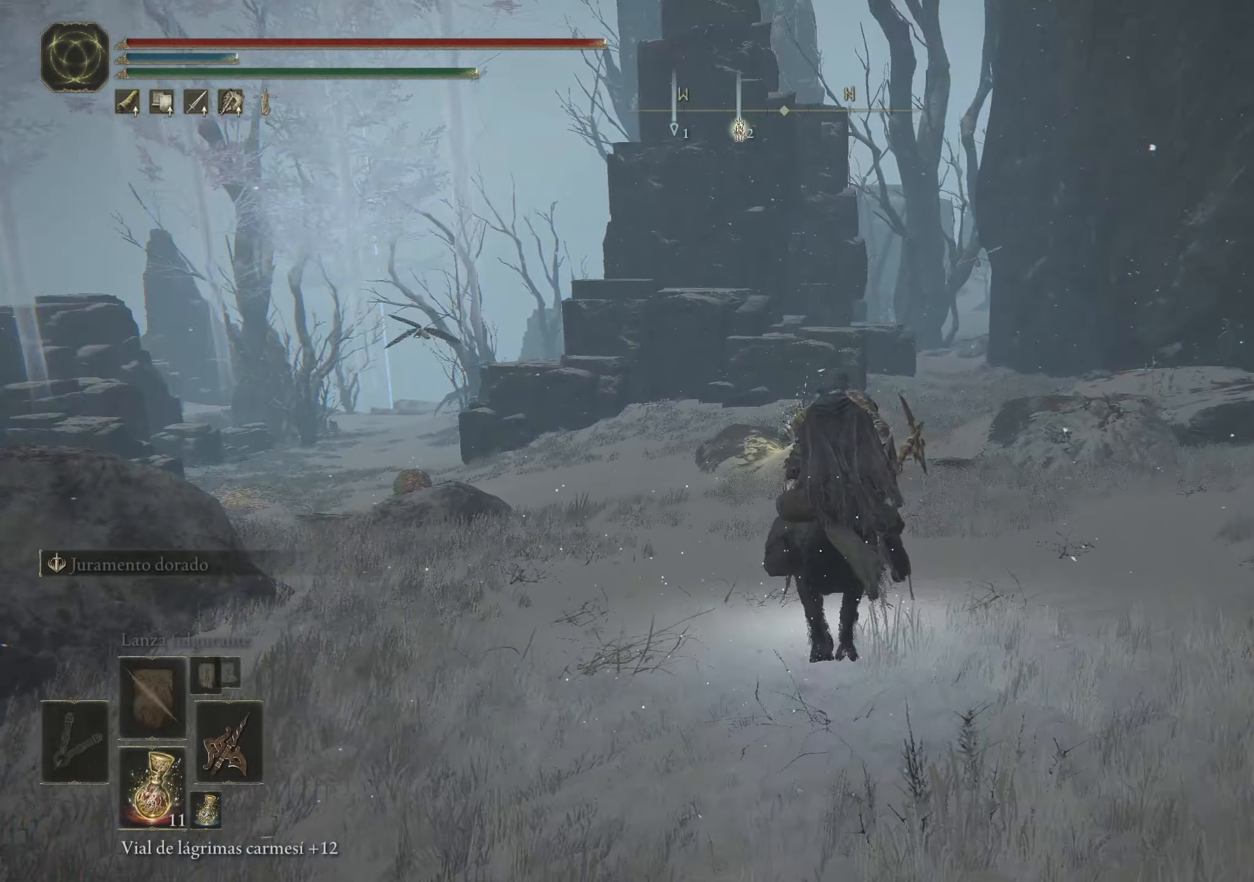
{"keys": ["space", "w"], "mouse": [], "events": []}
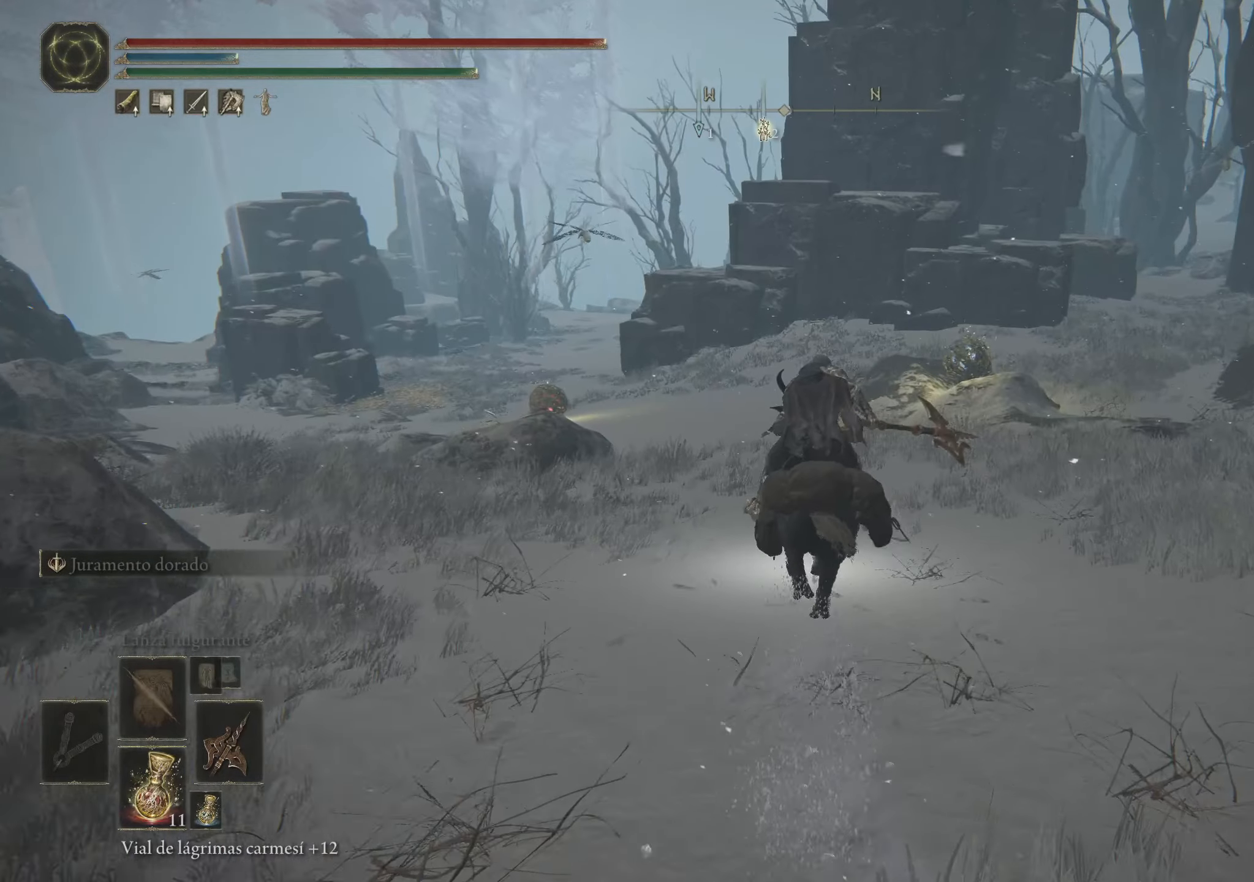
{"keys": ["space", "w"], "mouse": [], "events": []}
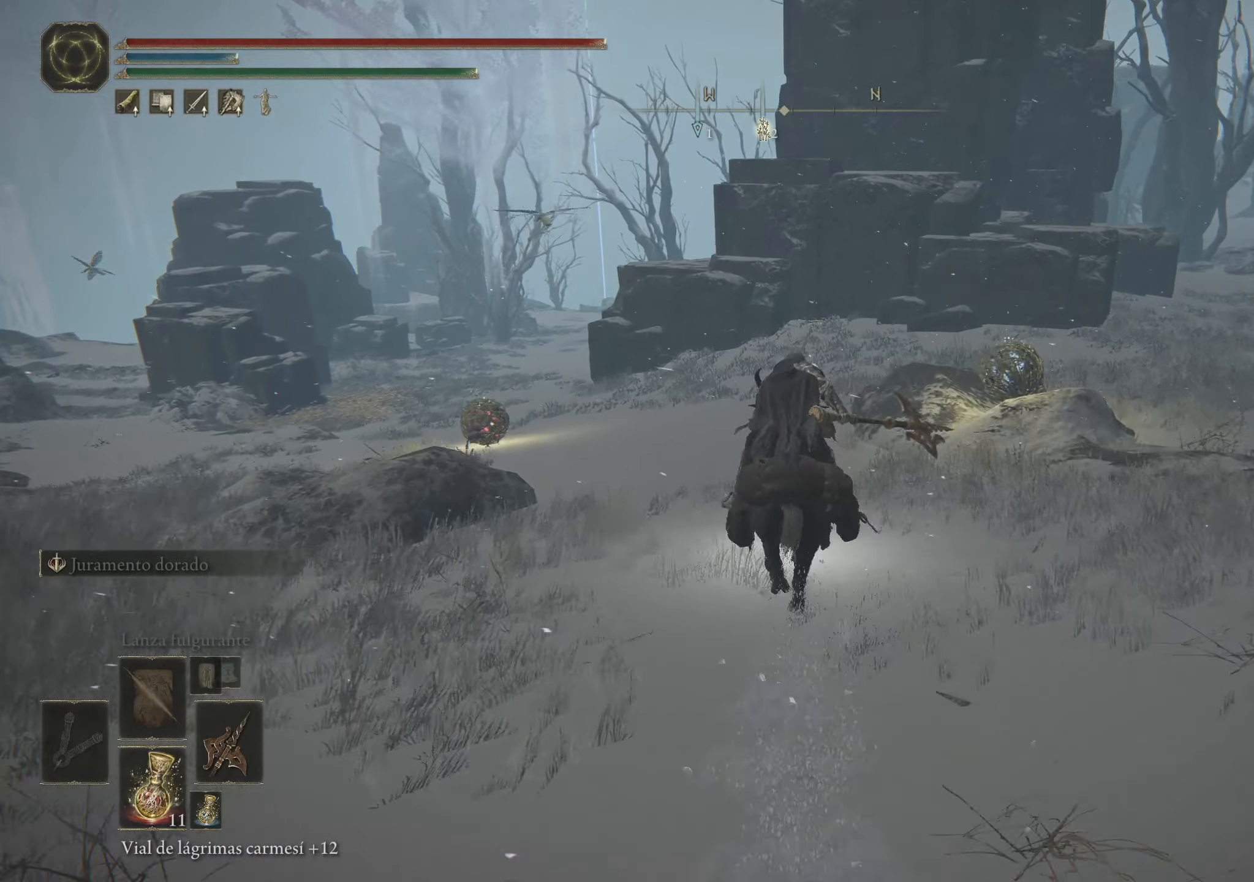
{"keys": ["space", "w"], "mouse": [], "events": []}
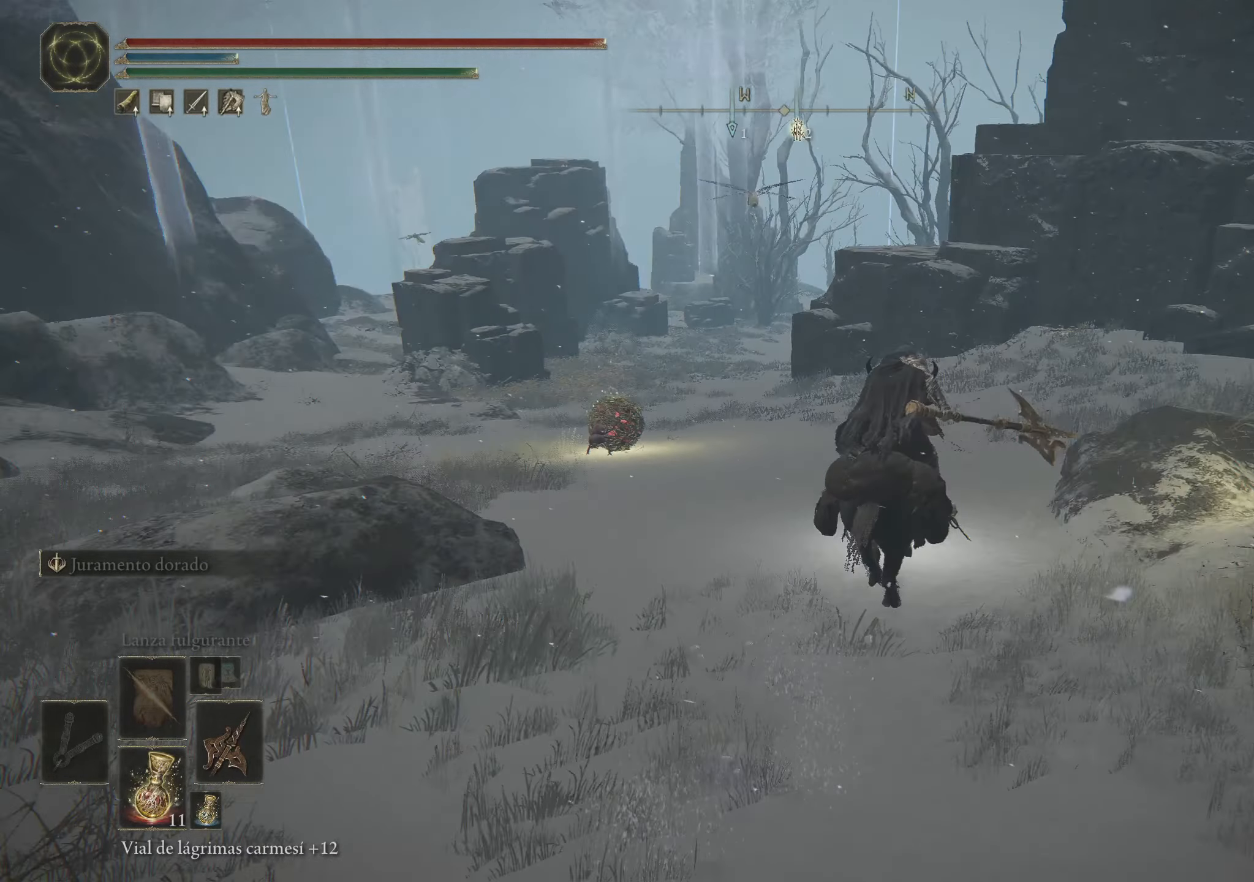
{"keys": ["space", "w"], "mouse": [], "events": []}
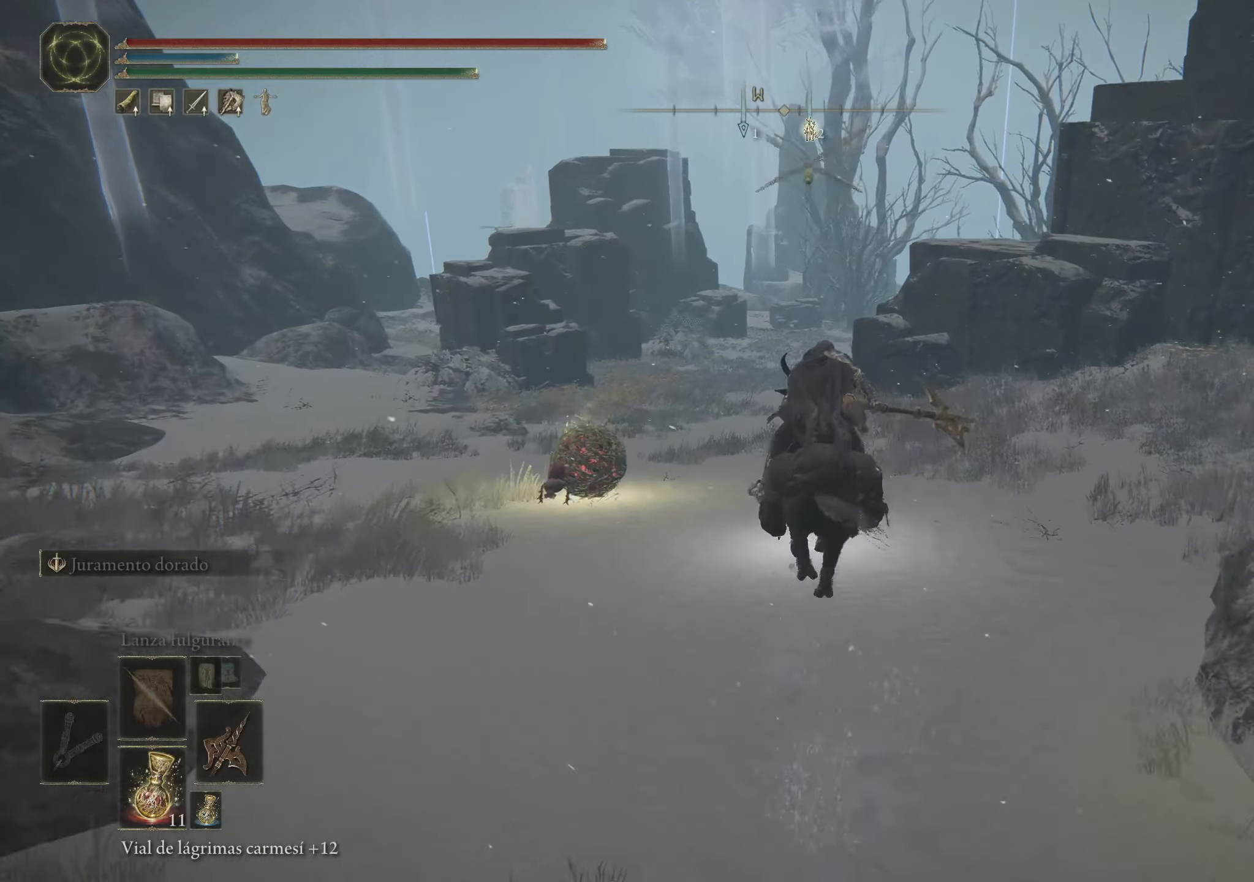
{"keys": ["a", "space", "w"], "mouse": [], "events": [[233, "a", "down"]]}
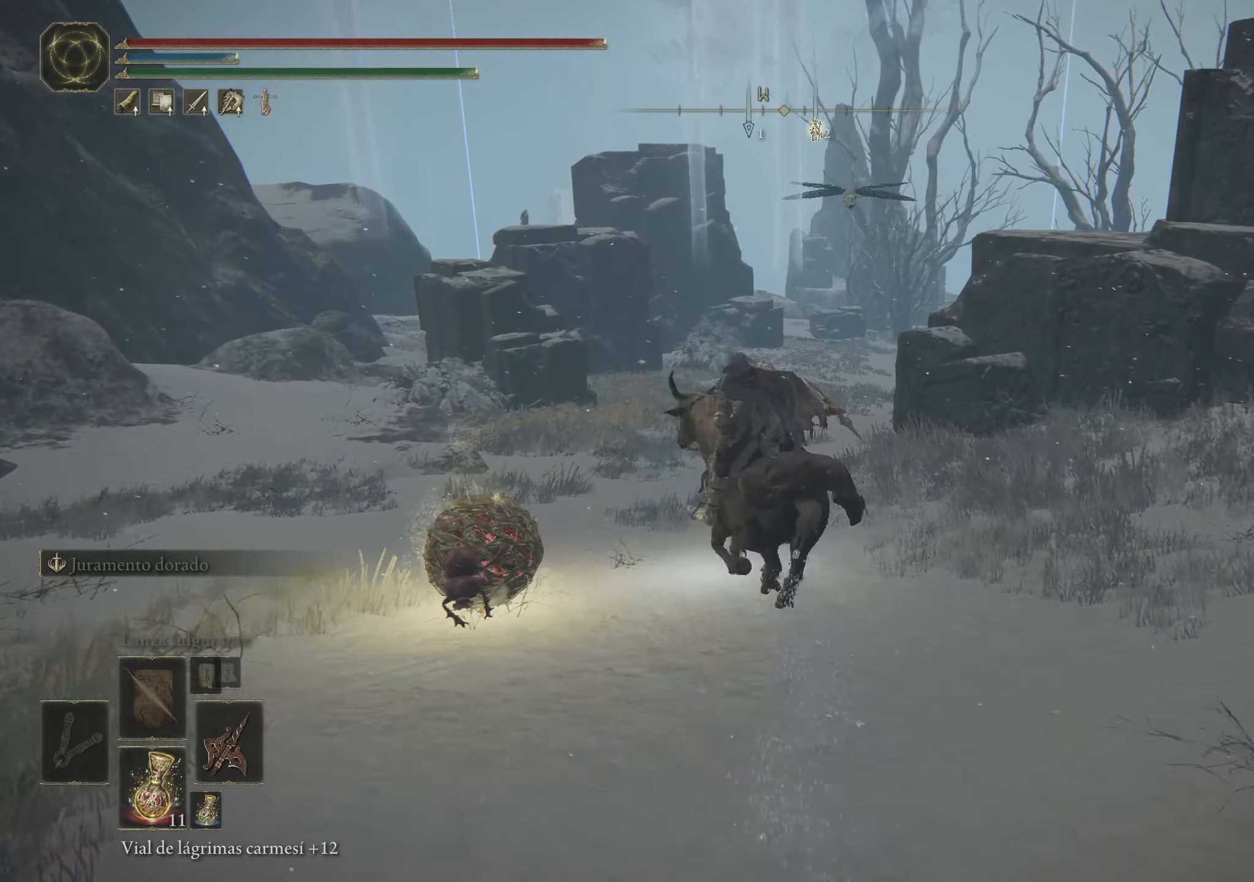
{"keys": ["d", "space", "w"], "mouse": [], "events": [[117, "a", "up"], [400, "d", "down"]]}
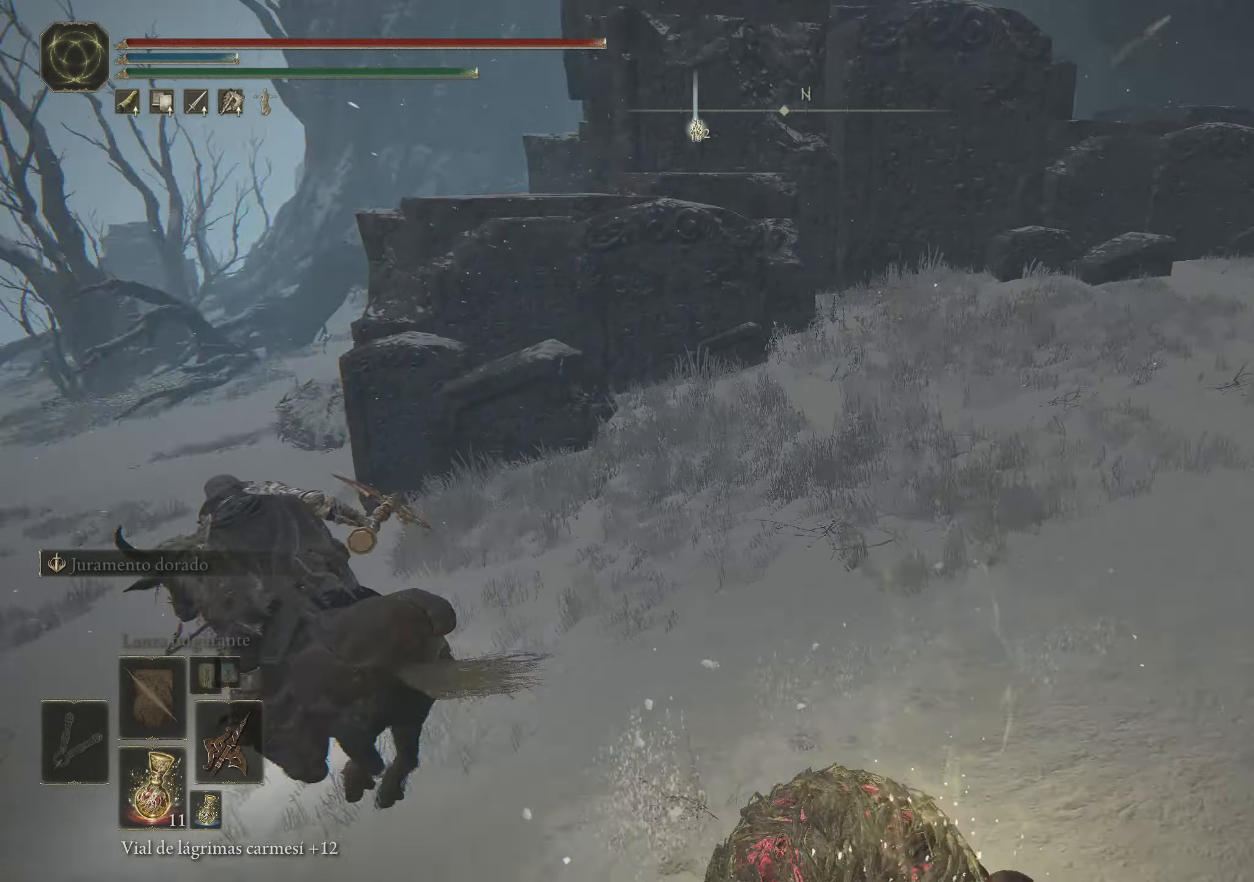
{"keys": ["d", "space", "w"], "mouse": [], "events": []}
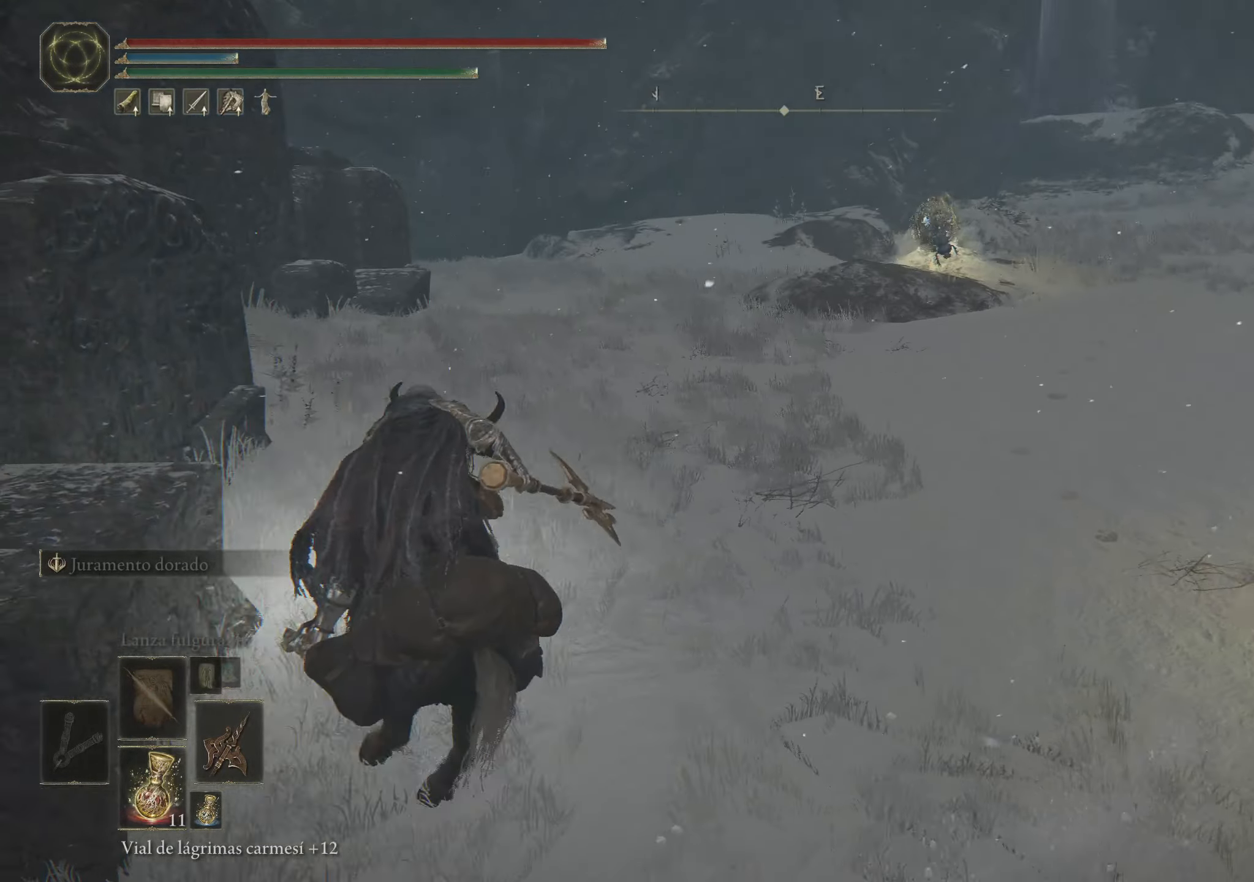
{"keys": ["q", "space", "w"], "mouse": [], "events": [[17, "d", "up"], [333, "q", "down"]]}
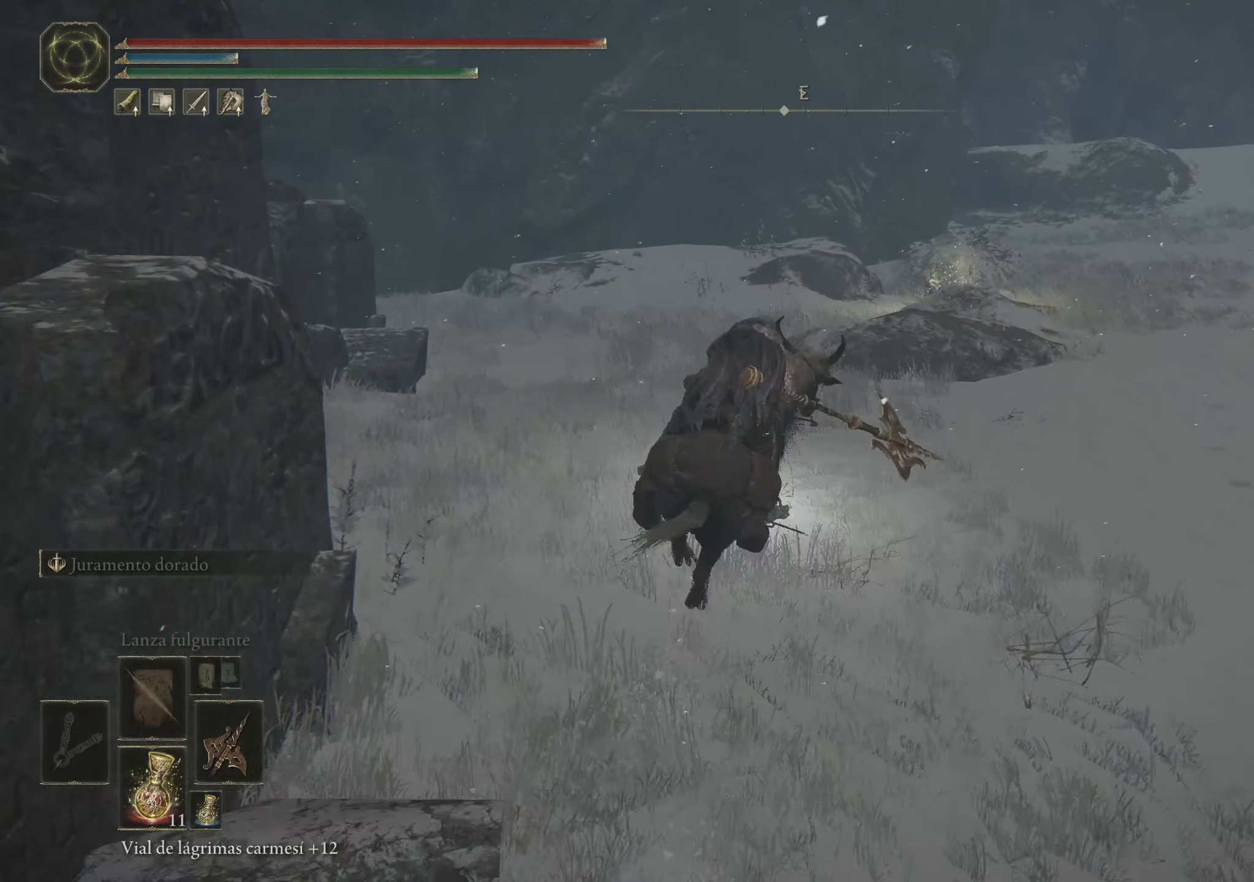
{"keys": ["space", "w"], "mouse": [], "events": [[450, "q", "up"]]}
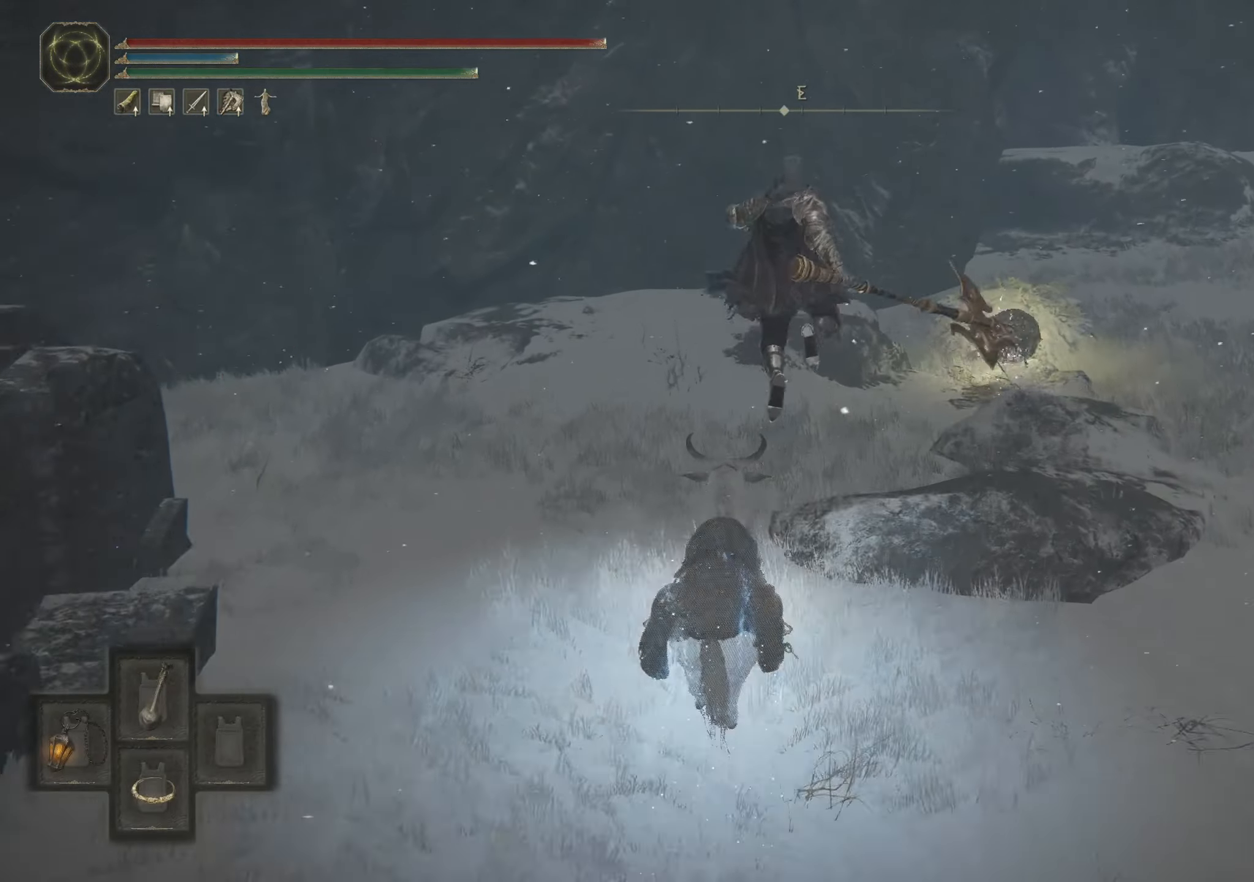
{"keys": [], "mouse": [], "events": [[183, "space", "up"], [183, "w", "up"]]}
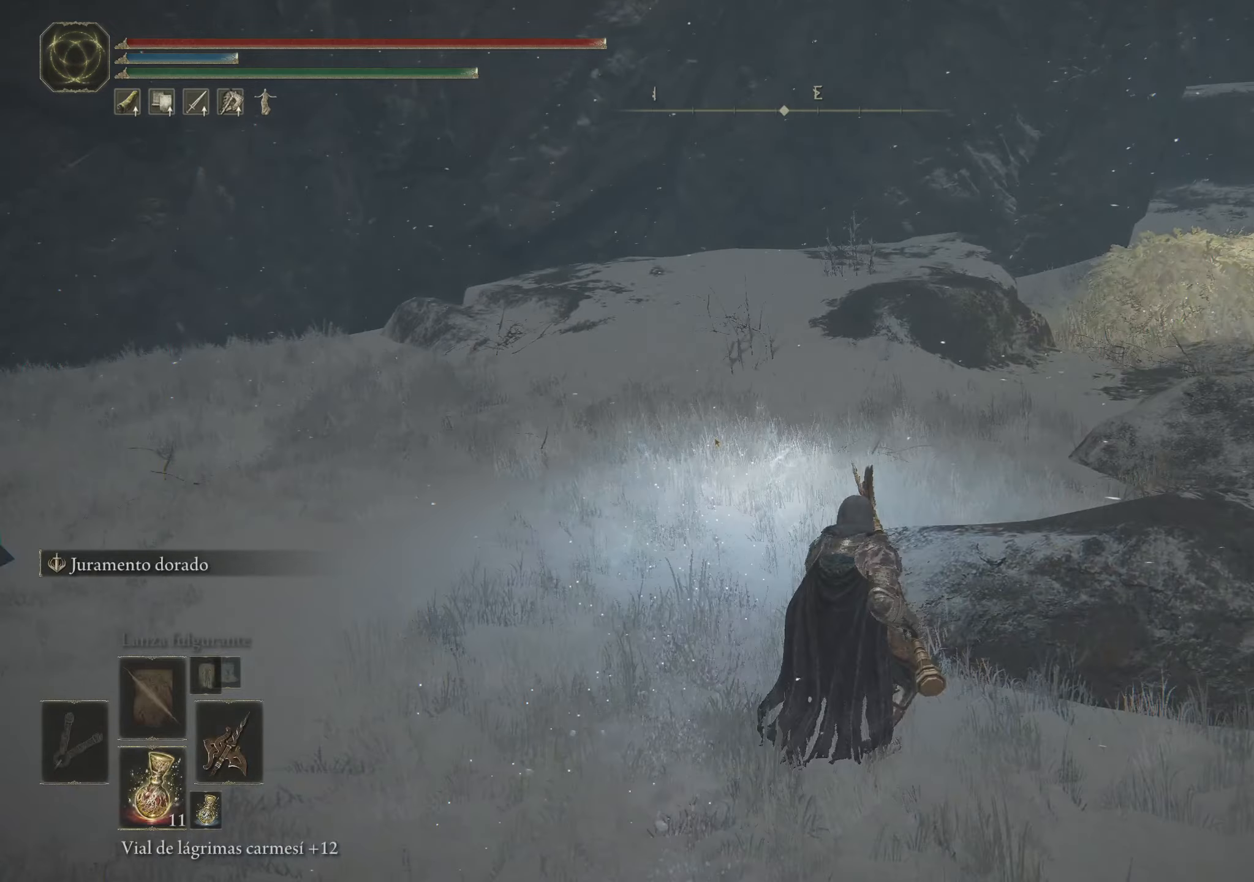
{"keys": [], "mouse": [], "events": []}
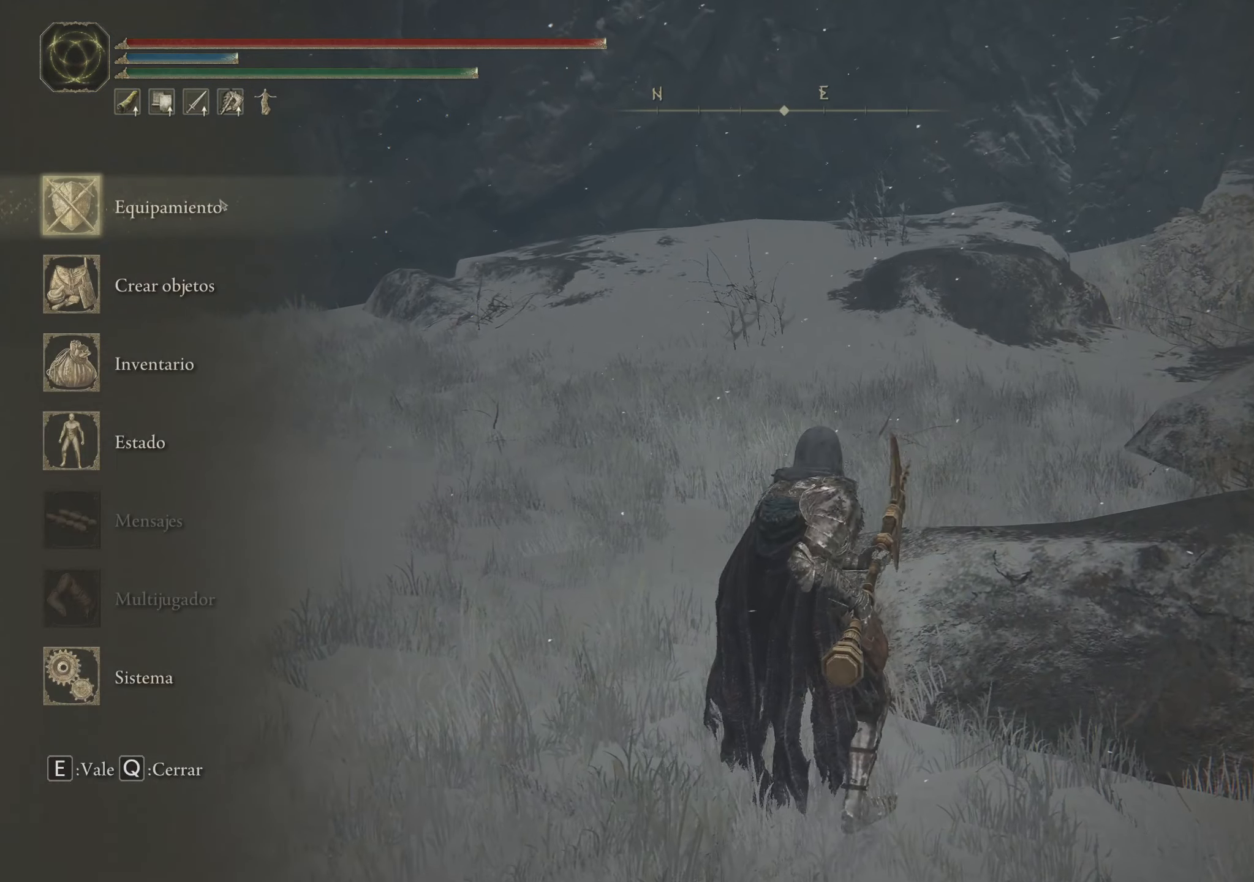
{"keys": [], "mouse": [], "events": [[400, "mouse_left", "down"], [484, "mouse_left", "up"]]}